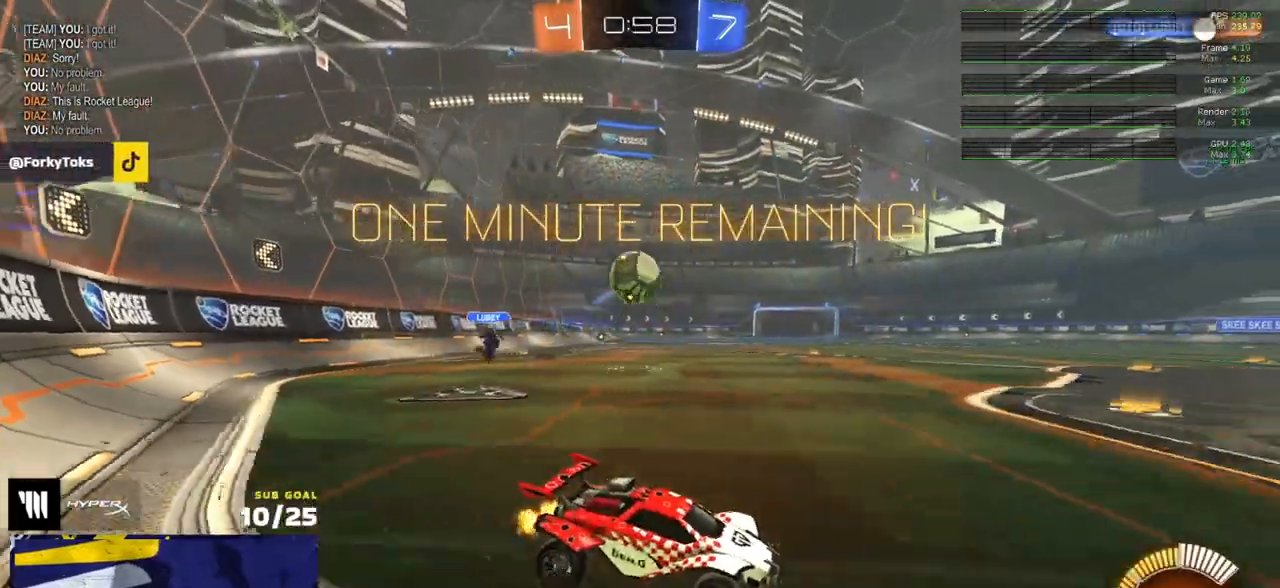
Gameplay with a controller (Xbox layout); each line is a JSON object with the inputs held at the frame after it. "events" lists button and stick changes between this image and that frame as [ms after this image, input, new state], when the widget could be followed in between.
{"buttons": ["R2"], "left_stick": "right", "right_stick": "center", "events": [[133, "left_stick", "center"], [350, "left_stick", "right"]]}
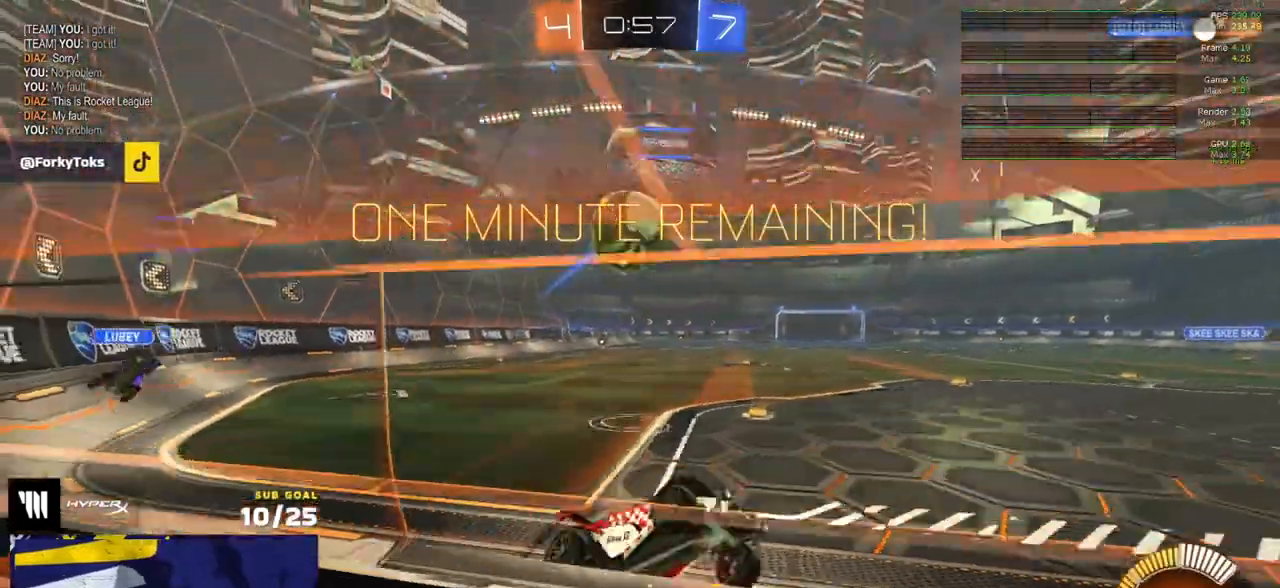
{"buttons": ["R2"], "left_stick": "right", "right_stick": "center", "events": [[67, "left_stick", "left"], [150, "X", "down"], [233, "L2", "down"], [233, "R2", "up"], [233, "X", "up"], [400, "left_stick", "right"], [483, "L2", "up"], [483, "R2", "down"]]}
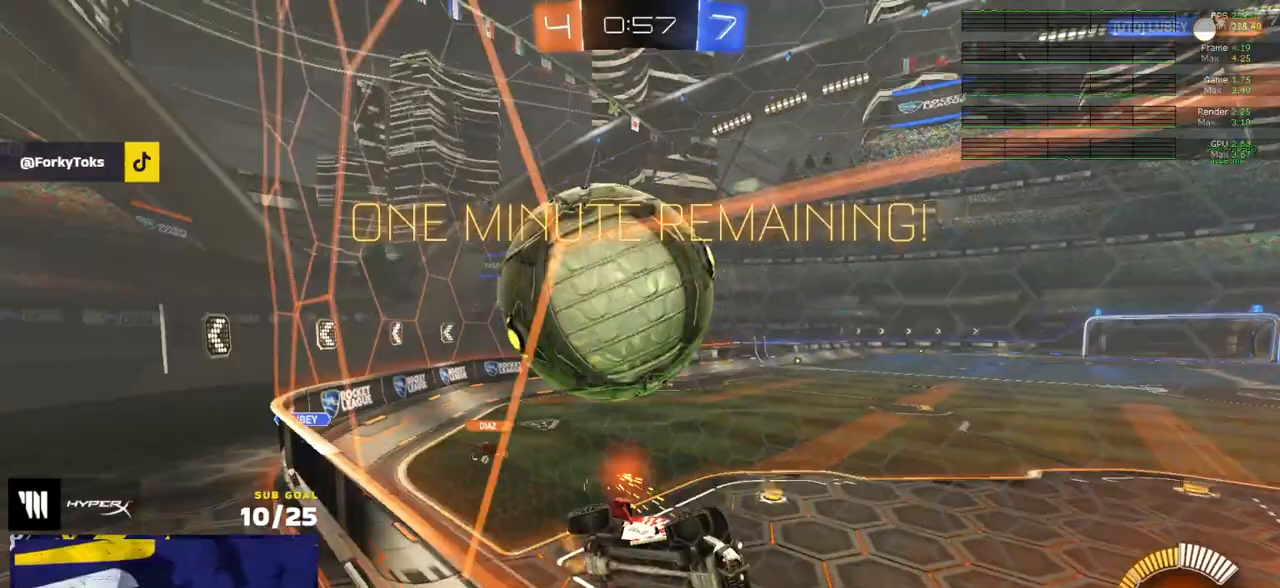
{"buttons": ["R2"], "left_stick": "right", "right_stick": "center", "events": [[67, "left_stick", "left"], [183, "L2", "down"], [183, "R2", "up"], [183, "left_stick", "right"], [283, "L2", "up"], [283, "R2", "down"]]}
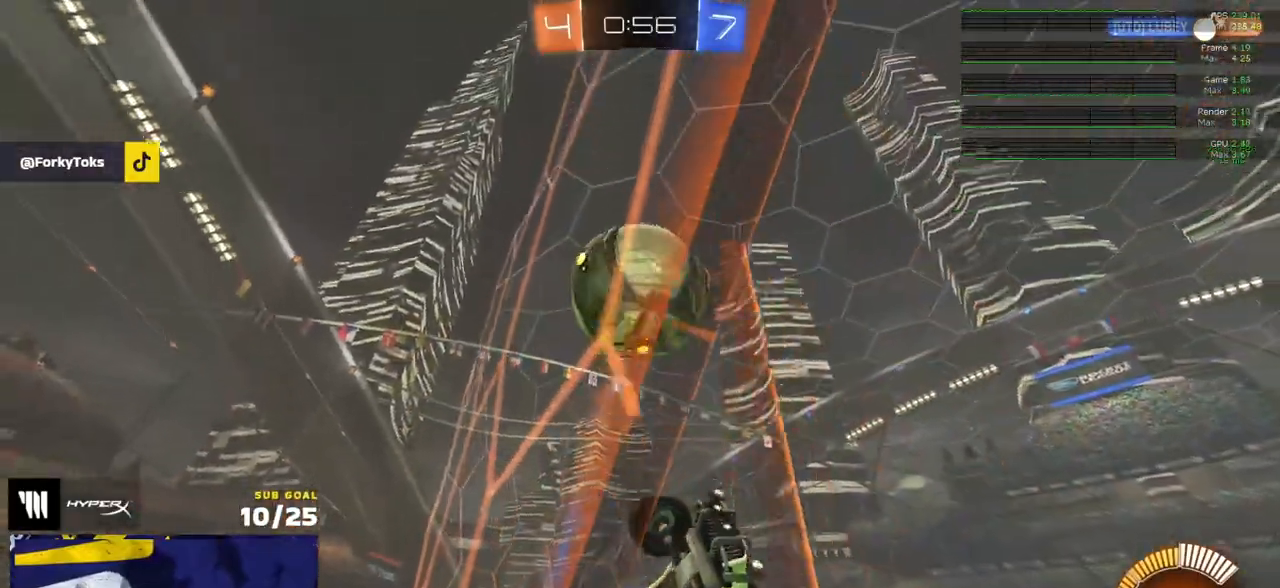
{"buttons": ["R2"], "left_stick": "up-right", "right_stick": "center", "events": [[450, "left_stick", "up-right"]]}
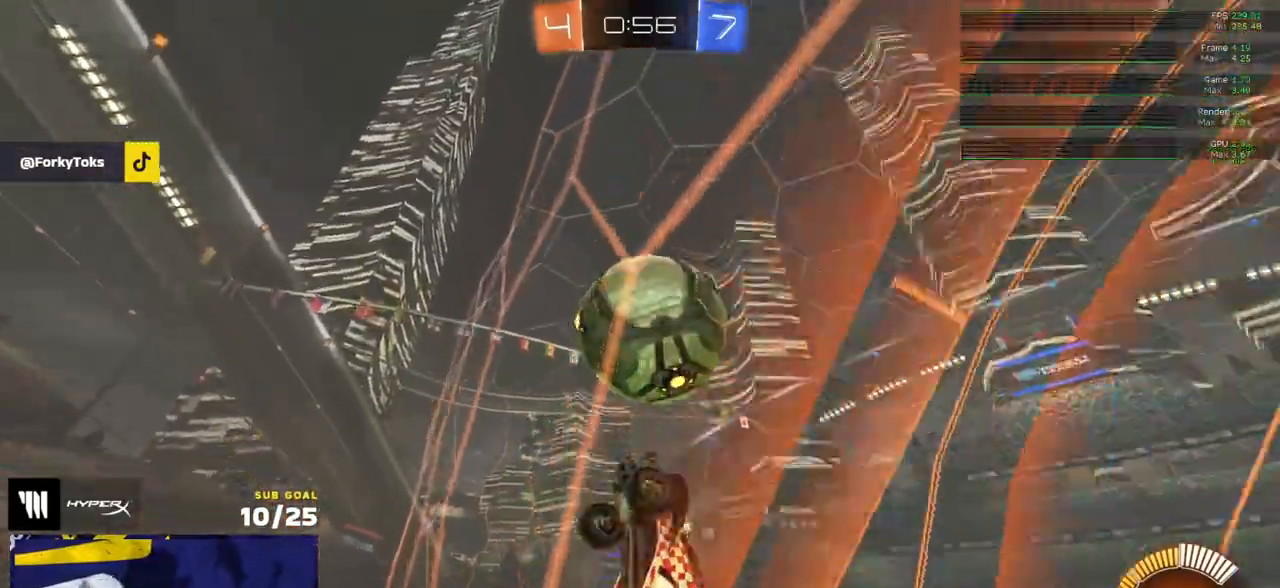
{"buttons": ["A"], "left_stick": "down-left", "right_stick": "center", "events": [[100, "R1", "down"], [133, "left_stick", "left"], [250, "R1", "up"], [250, "left_stick", "up-right"], [267, "R2", "up"], [300, "L2", "down"], [417, "left_stick", "left"], [433, "L2", "up"], [433, "R2", "down"], [467, "A", "down"], [467, "left_stick", "down-left"], [500, "R2", "up"]]}
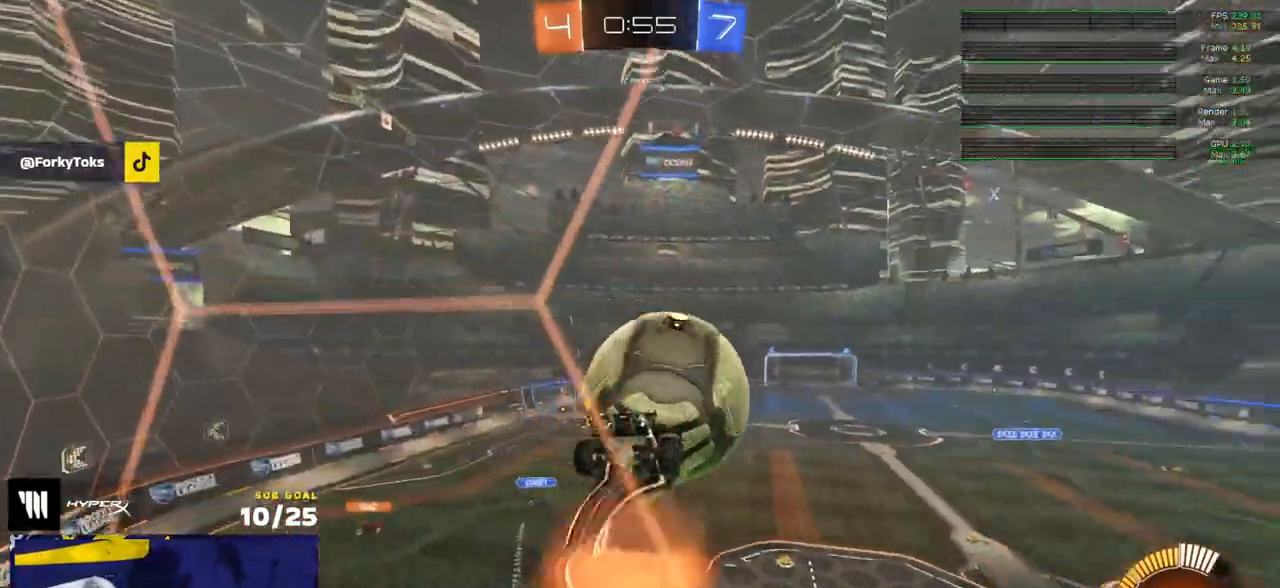
{"buttons": ["A"], "left_stick": "center", "right_stick": "center", "events": [[33, "L2", "down"], [250, "L2", "up"], [267, "A", "up"], [367, "left_stick", "center"], [433, "R1", "down"], [450, "A", "down"], [500, "R1", "up"]]}
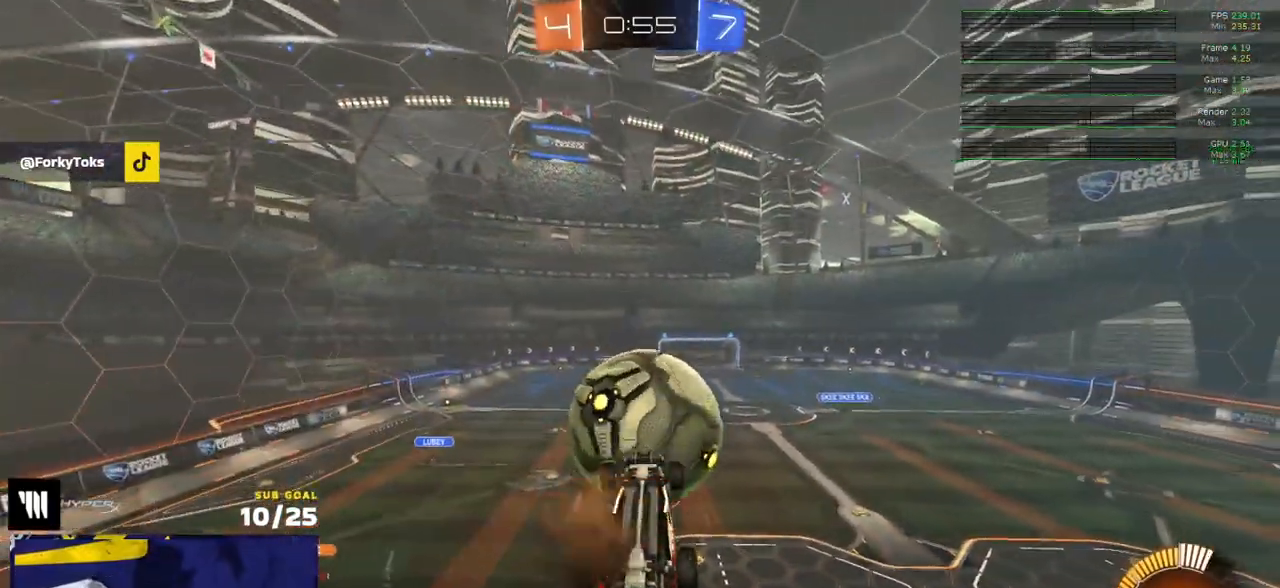
{"buttons": ["R1", "L3"], "left_stick": "down-right", "right_stick": "center", "events": [[83, "left_stick", "up-left"], [100, "A", "up"], [217, "R1", "down"], [317, "L3", "down"], [317, "left_stick", "up"], [500, "left_stick", "down-right"]]}
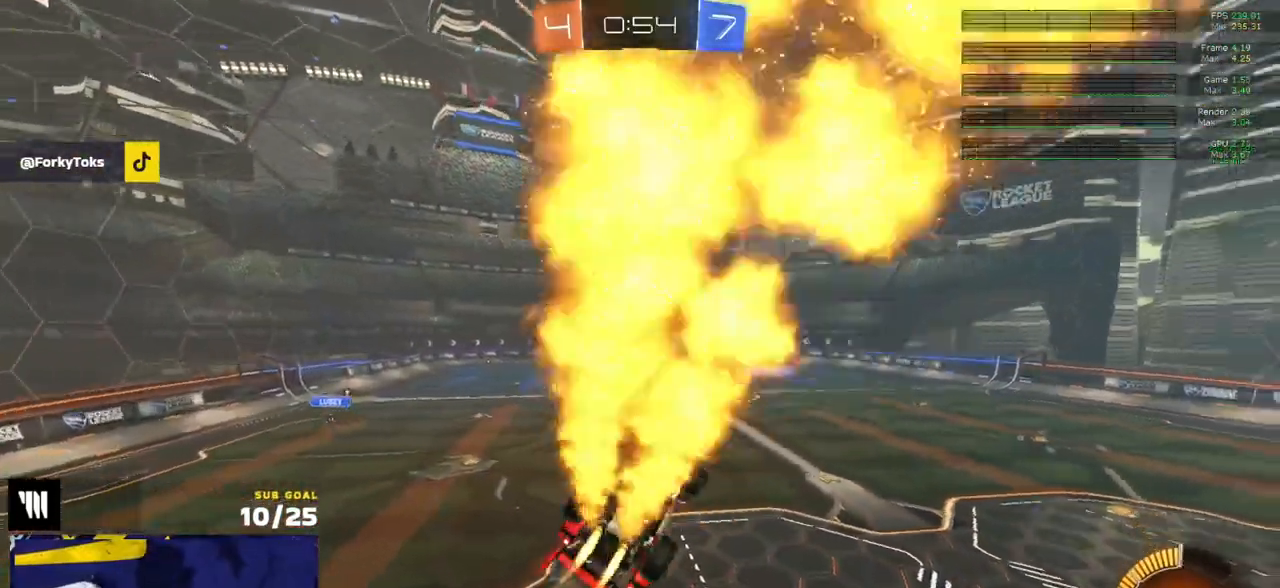
{"buttons": ["R1", "R2"], "left_stick": "center", "right_stick": "center", "events": [[167, "R1", "up"], [200, "left_stick", "down-left"], [217, "R1", "down"], [283, "L3", "up"], [283, "R1", "up"], [283, "left_stick", "up-left"], [417, "left_stick", "center"], [467, "R2", "down"], [483, "R1", "down"]]}
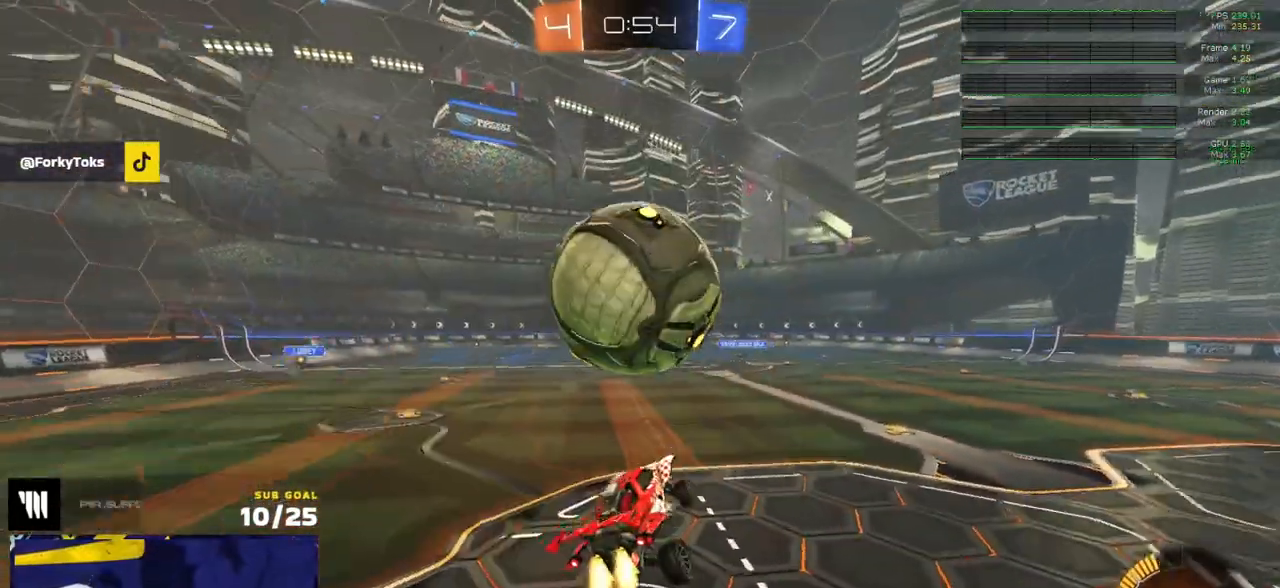
{"buttons": ["R1"], "left_stick": "center", "right_stick": "center", "events": [[33, "R2", "up"], [117, "left_stick", "left"], [150, "Y", "down"], [217, "Y", "up"], [267, "left_stick", "center"]]}
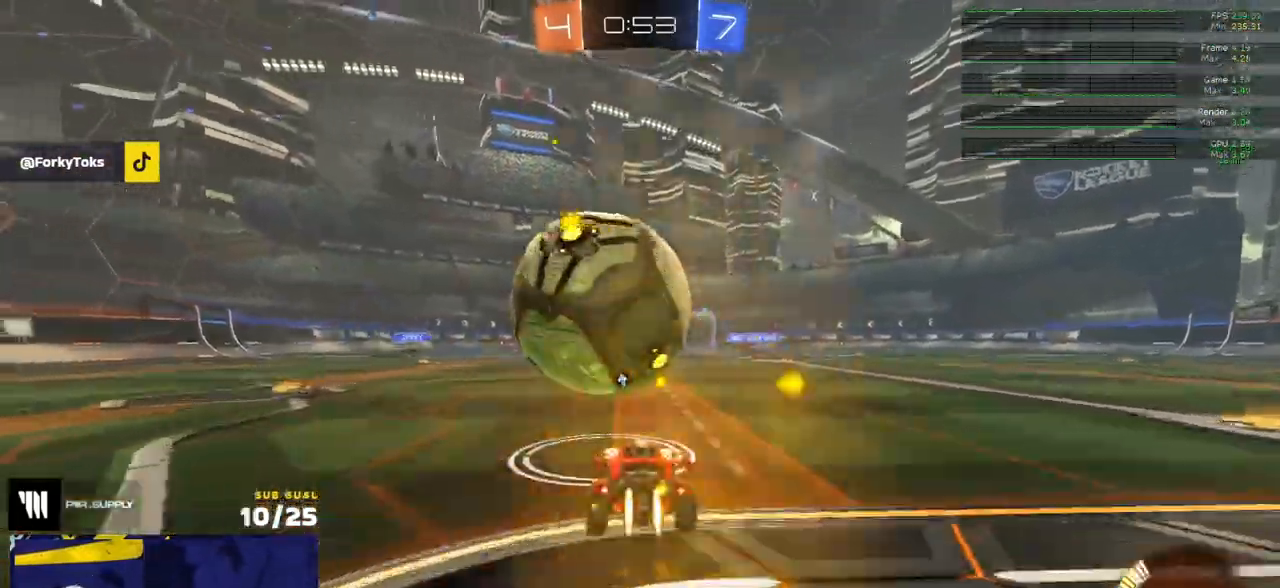
{"buttons": ["R1"], "left_stick": "center", "right_stick": "center", "events": [[367, "left_stick", "left"], [433, "left_stick", "center"]]}
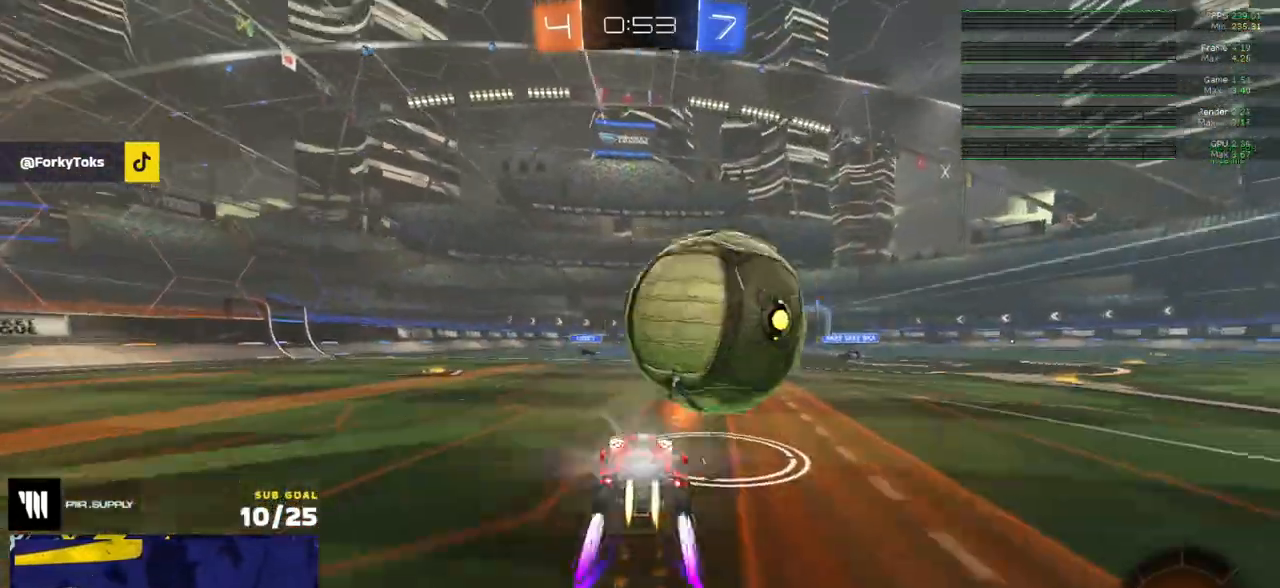
{"buttons": ["R1"], "left_stick": "right", "right_stick": "center", "events": [[117, "left_stick", "right"], [200, "X", "down"], [300, "X", "up"]]}
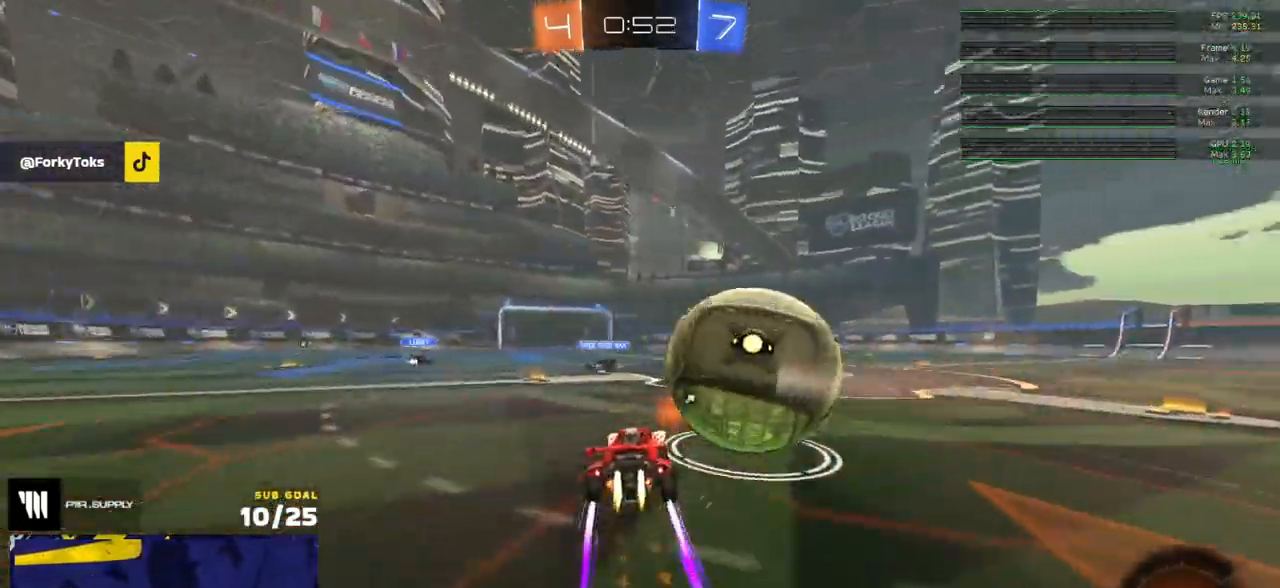
{"buttons": ["R1", "R2"], "left_stick": "center", "right_stick": "center", "events": [[167, "R1", "up"], [167, "left_stick", "left"], [300, "R2", "down"], [333, "left_stick", "right"], [450, "left_stick", "left"], [483, "R1", "down"], [500, "left_stick", "center"]]}
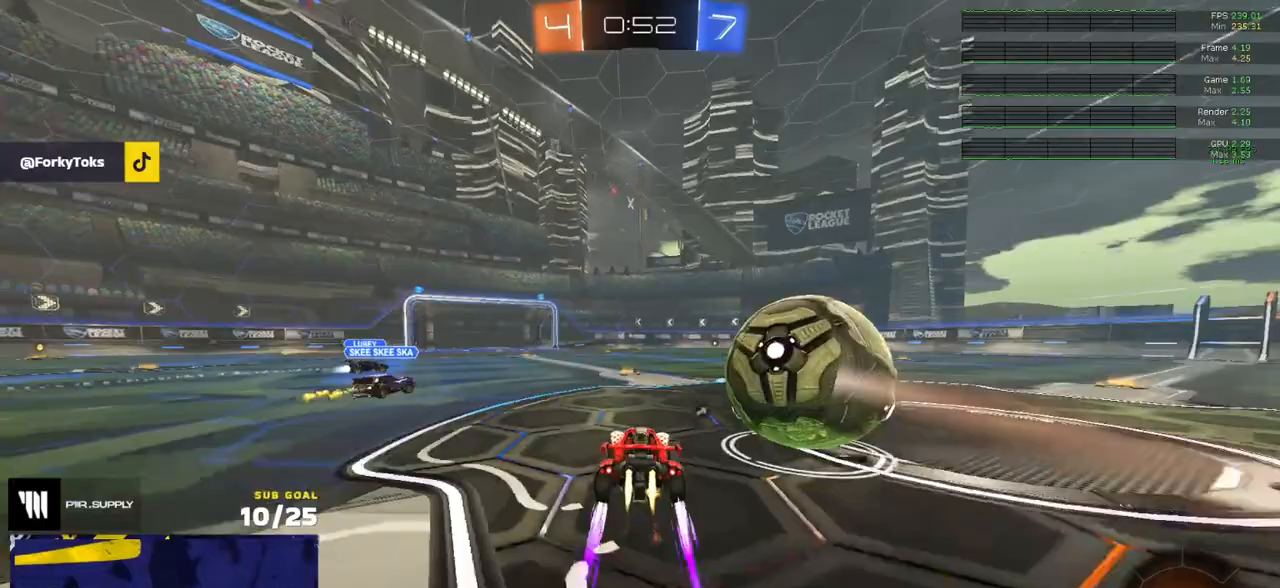
{"buttons": ["R2"], "left_stick": "right", "right_stick": "center", "events": [[133, "R1", "up"], [183, "left_stick", "right"], [250, "left_stick", "left"], [300, "left_stick", "center"], [450, "left_stick", "right"]]}
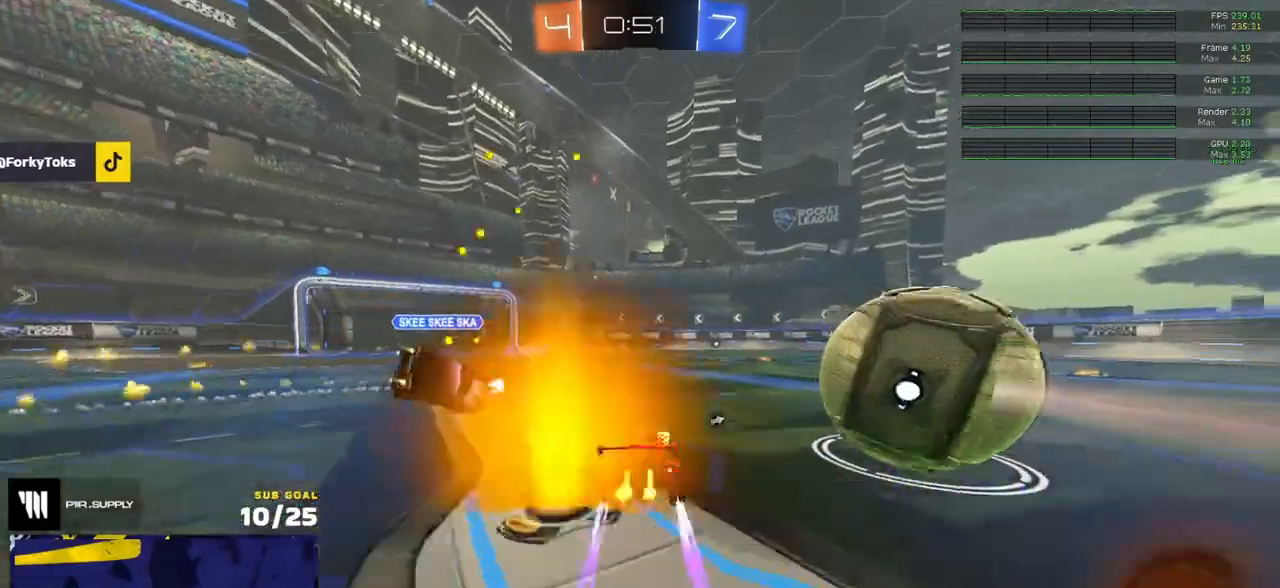
{"buttons": ["Y", "R2"], "left_stick": "right", "right_stick": "center", "events": [[33, "R1", "down"], [133, "left_stick", "up-left"], [217, "left_stick", "right"], [433, "R1", "up"], [500, "Y", "down"]]}
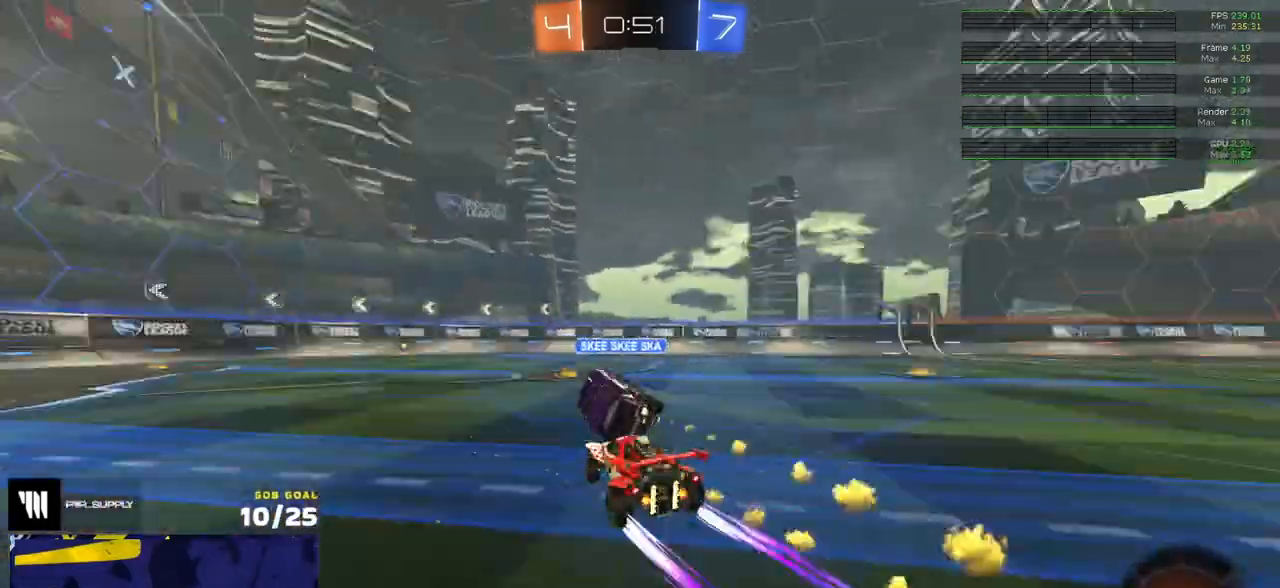
{"buttons": ["R2"], "left_stick": "right", "right_stick": "center", "events": [[33, "R1", "down"], [83, "Y", "up"], [433, "R1", "up"]]}
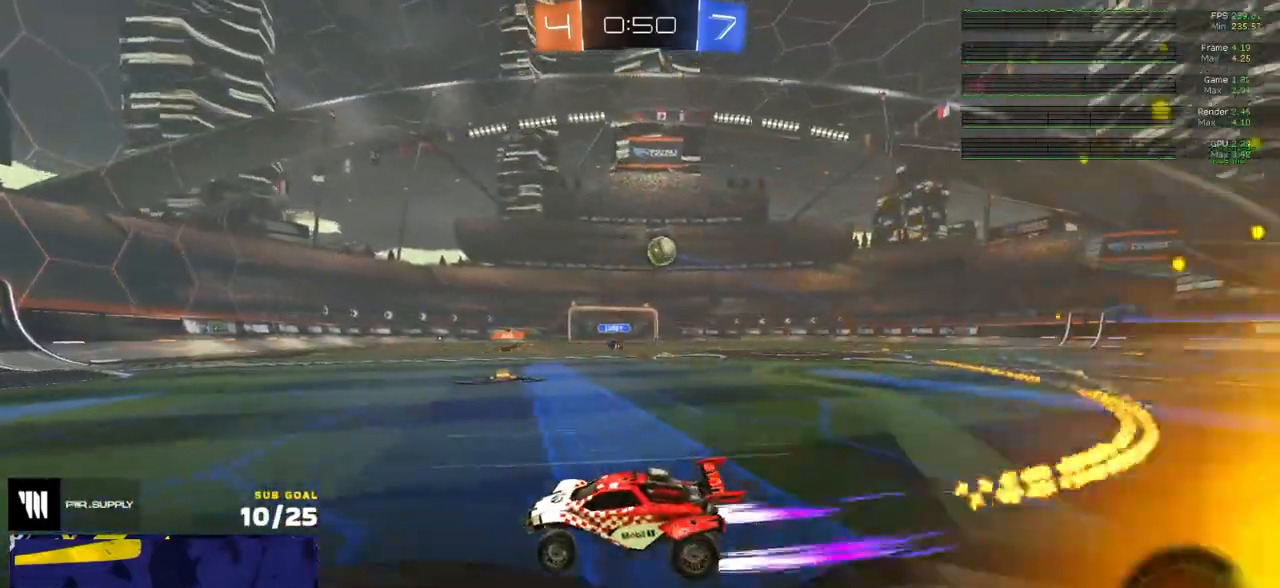
{"buttons": ["R2"], "left_stick": "center", "right_stick": "center", "events": [[167, "R1", "down"], [167, "Y", "down"], [217, "left_stick", "center"], [250, "Y", "up"], [367, "R1", "up"], [417, "Y", "down"], [467, "Y", "up"]]}
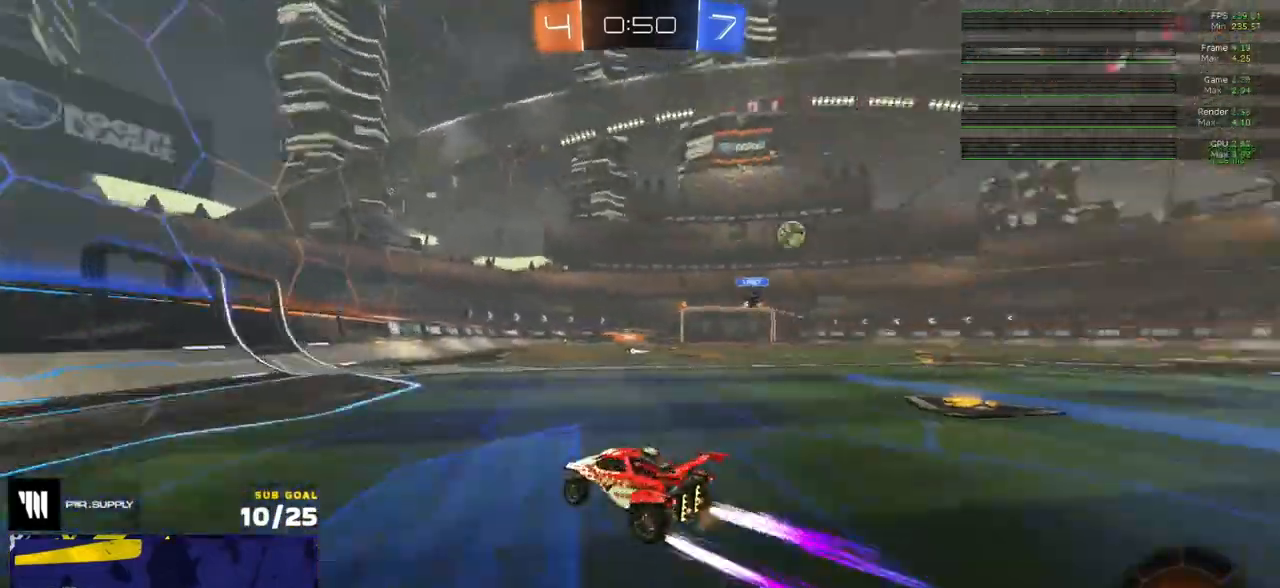
{"buttons": ["R2"], "left_stick": "right", "right_stick": "center", "events": [[267, "left_stick", "right"]]}
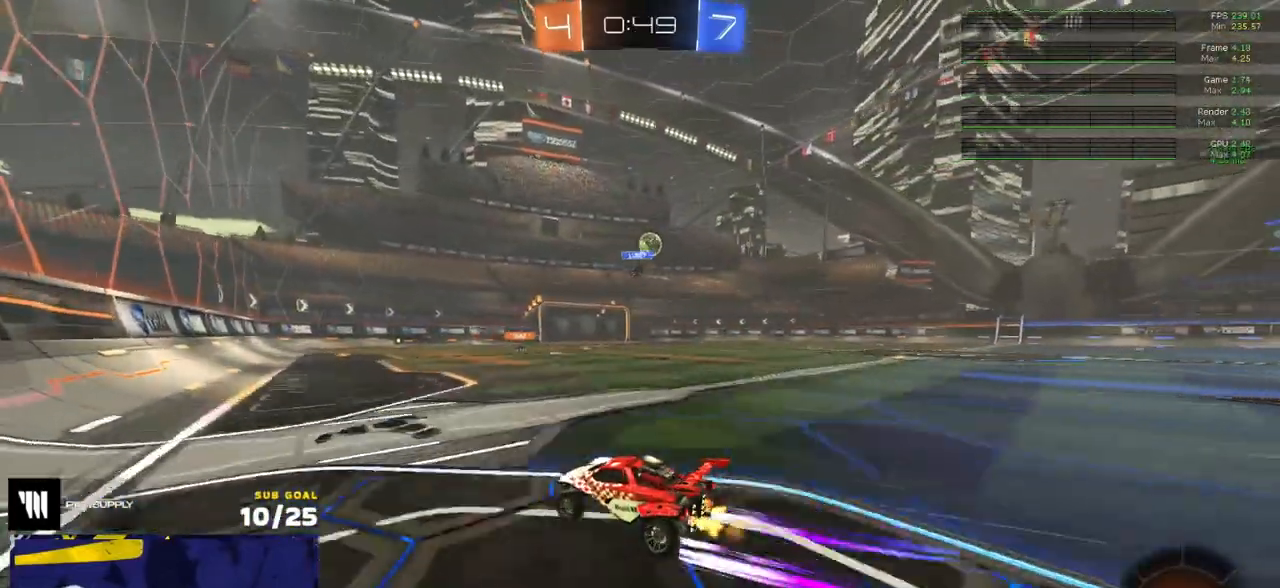
{"buttons": ["R2", "L3"], "left_stick": "down-right", "right_stick": "center", "events": [[67, "left_stick", "center"], [117, "A", "down"], [117, "left_stick", "up"], [150, "L3", "down"], [167, "A", "up"], [200, "A", "down"], [267, "left_stick", "down-left"], [333, "A", "up"], [500, "left_stick", "down-right"]]}
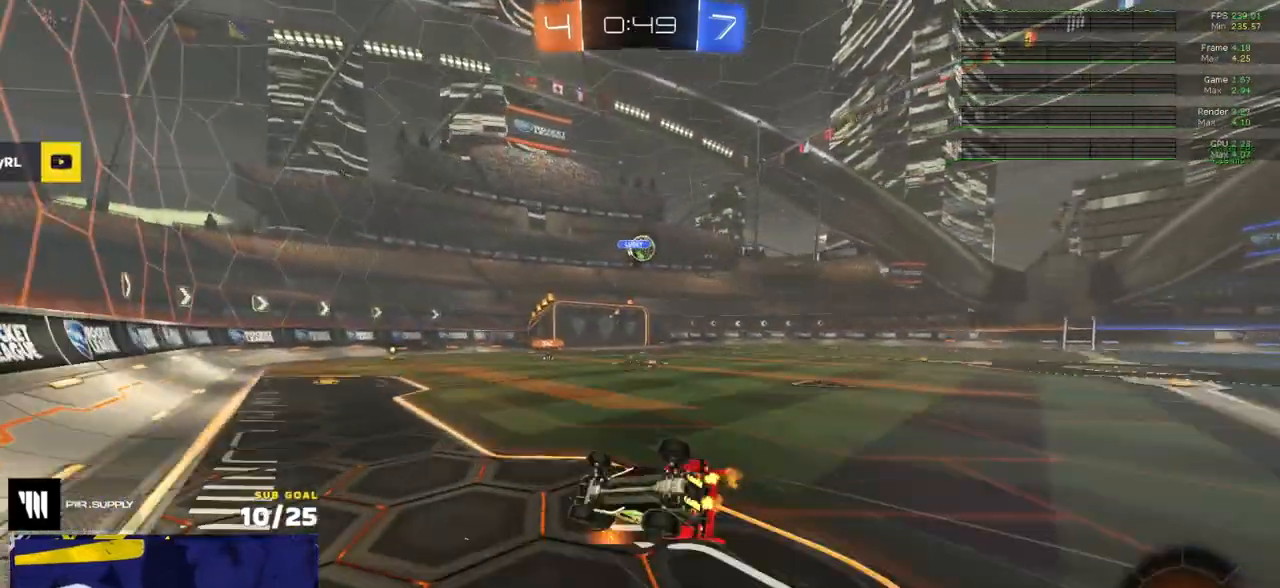
{"buttons": ["R2"], "left_stick": "center", "right_stick": "center", "events": [[200, "R2", "up"], [250, "R2", "down"], [467, "L3", "up"], [467, "left_stick", "center"]]}
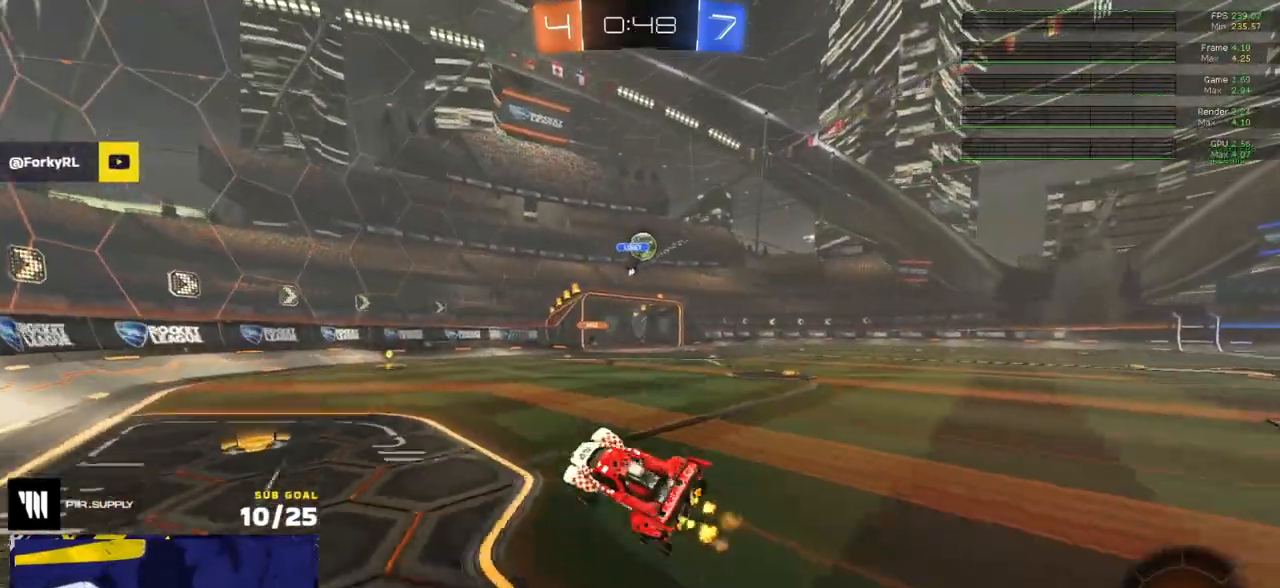
{"buttons": ["R2"], "left_stick": "center", "right_stick": "center", "events": [[317, "left_stick", "left"], [400, "left_stick", "center"]]}
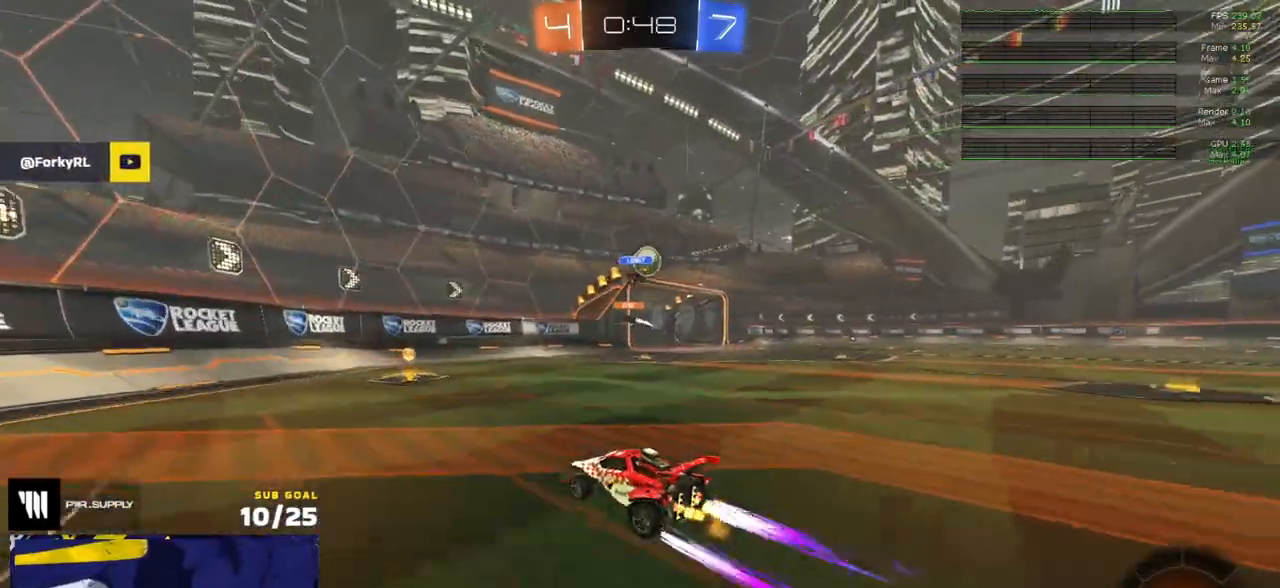
{"buttons": ["R1", "R2"], "left_stick": "right", "right_stick": "center", "events": [[183, "left_stick", "right"], [350, "X", "down"], [383, "R1", "down"], [433, "X", "up"]]}
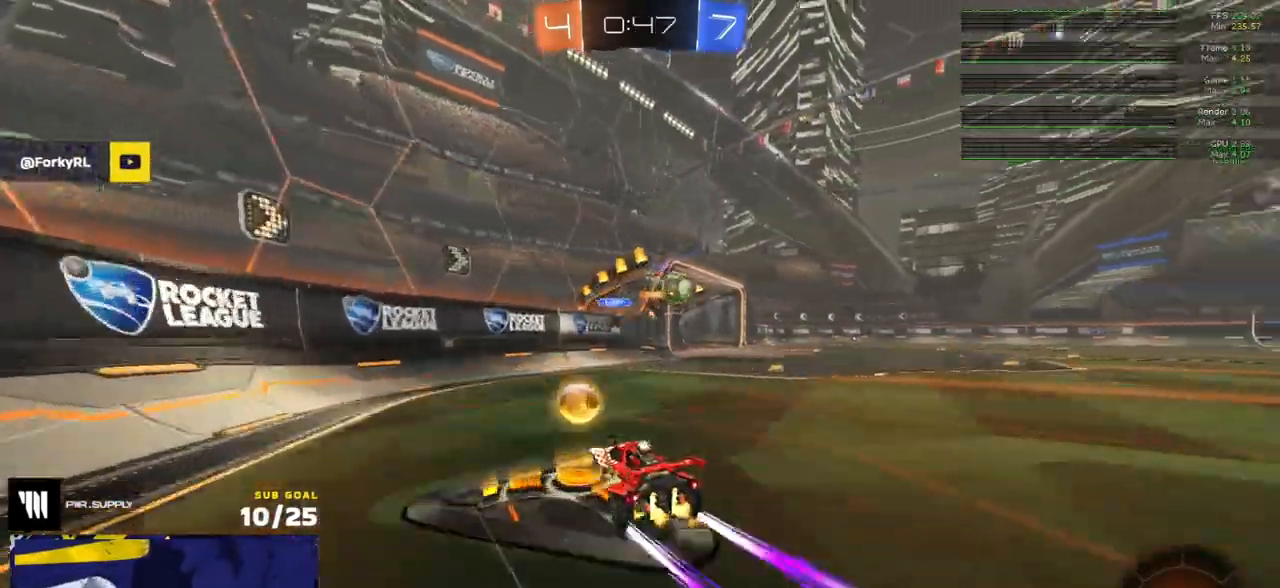
{"buttons": ["R2"], "left_stick": "right", "right_stick": "center", "events": [[117, "R2", "up"], [167, "R2", "down"], [333, "R1", "up"]]}
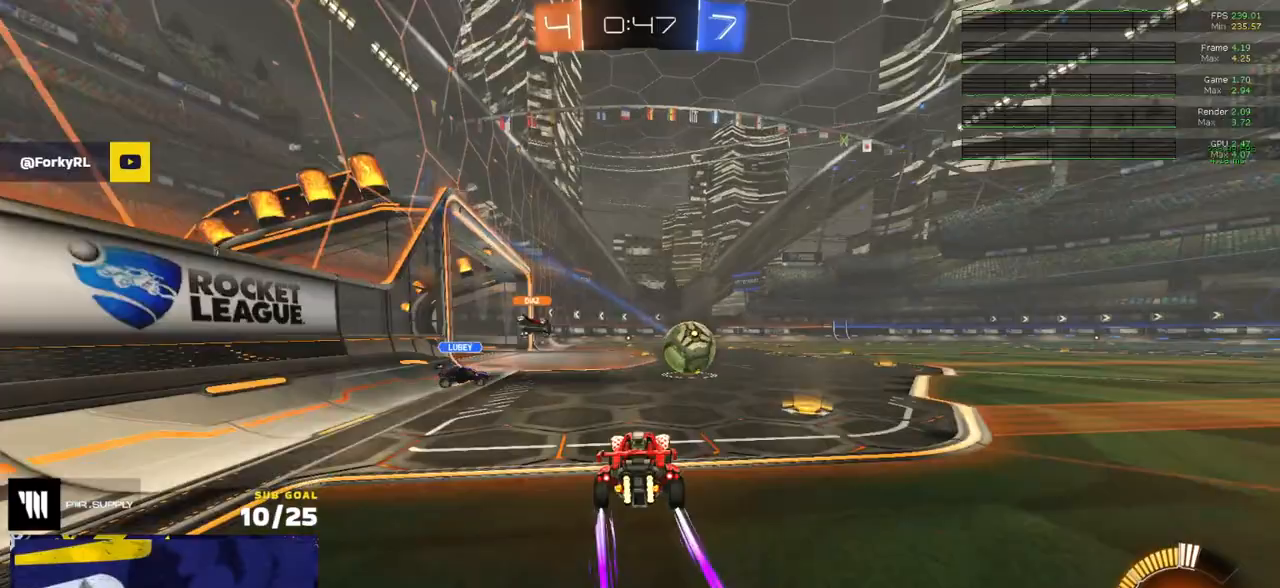
{"buttons": ["R2"], "left_stick": "center", "right_stick": "center", "events": [[17, "L2", "down"], [17, "R2", "up"], [83, "R2", "down"], [100, "L2", "up"], [433, "left_stick", "center"]]}
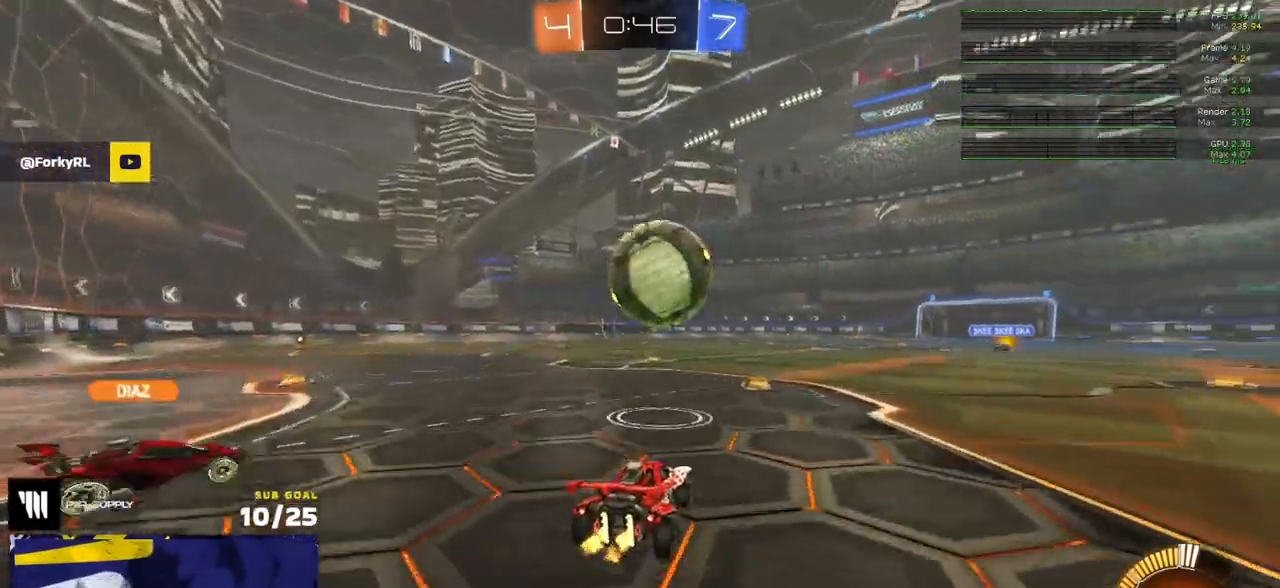
{"buttons": ["A", "R1"], "left_stick": "down", "right_stick": "center", "events": [[133, "A", "down"], [150, "left_stick", "down"], [167, "R1", "down"], [333, "A", "up"], [333, "left_stick", "center"], [417, "A", "down"], [450, "left_stick", "down"], [483, "R2", "up"]]}
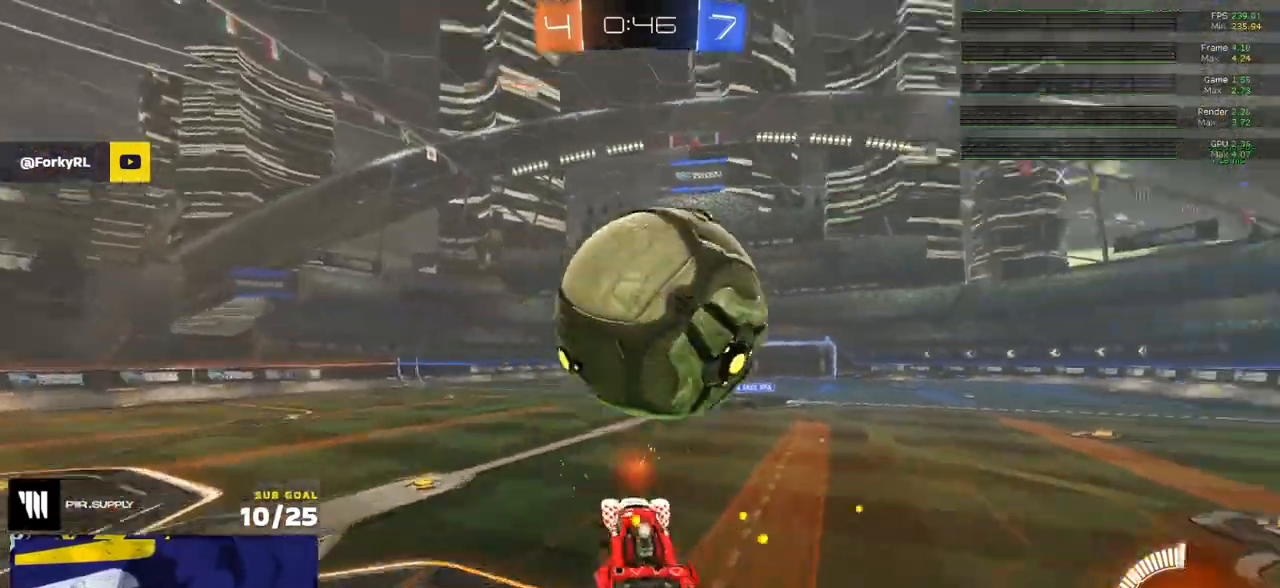
{"buttons": ["R1", "L3"], "left_stick": "up-left", "right_stick": "center", "events": [[17, "R1", "up"], [83, "A", "up"], [317, "L3", "down"], [333, "R1", "down"], [350, "left_stick", "down-left"], [500, "left_stick", "up-left"]]}
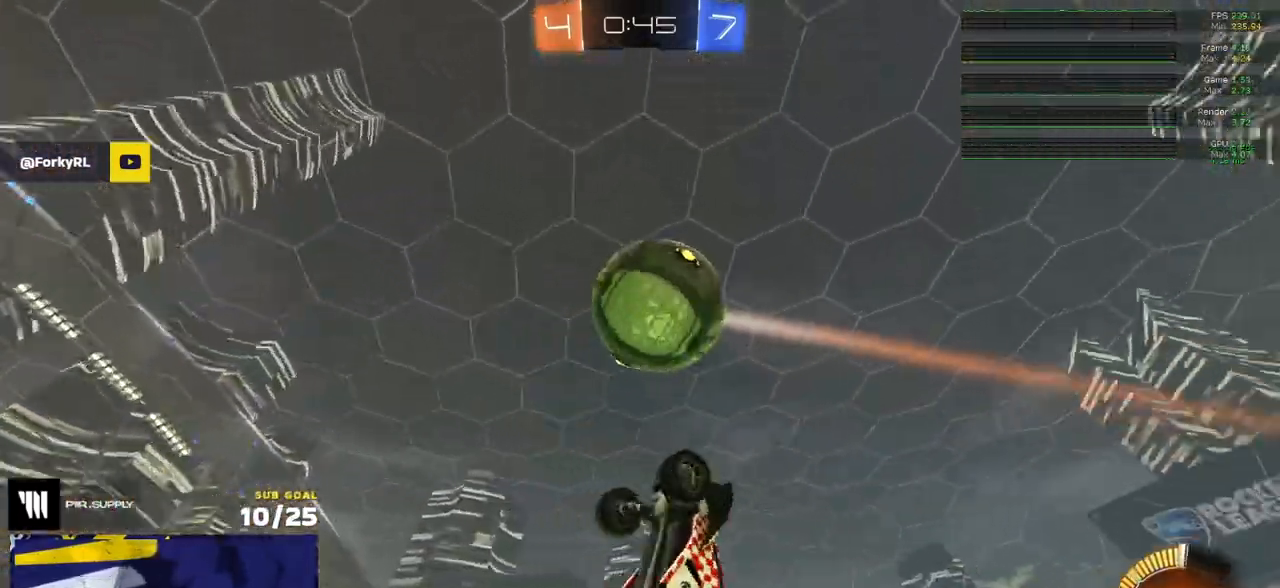
{"buttons": ["R1", "L3"], "left_stick": "up-right", "right_stick": "center", "events": [[17, "left_stick", "center"], [133, "left_stick", "up-left"], [217, "left_stick", "down"], [417, "left_stick", "up-left"], [500, "left_stick", "up-right"]]}
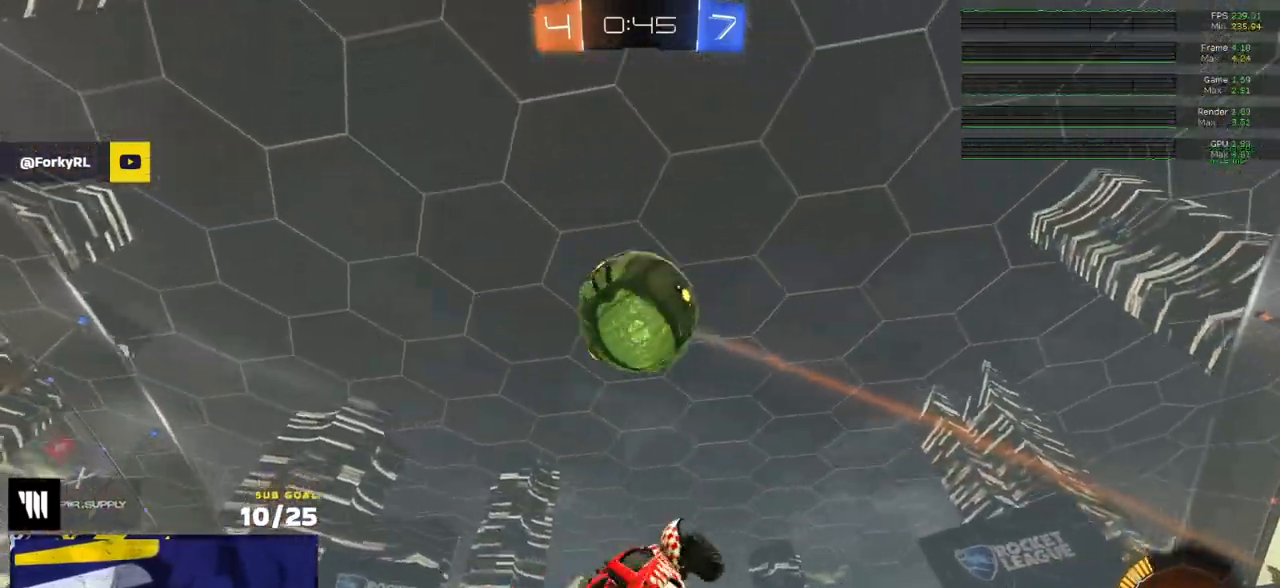
{"buttons": ["R1"], "left_stick": "right", "right_stick": "center", "events": [[33, "L3", "up"], [100, "left_stick", "down-left"], [267, "left_stick", "center"], [450, "left_stick", "right"]]}
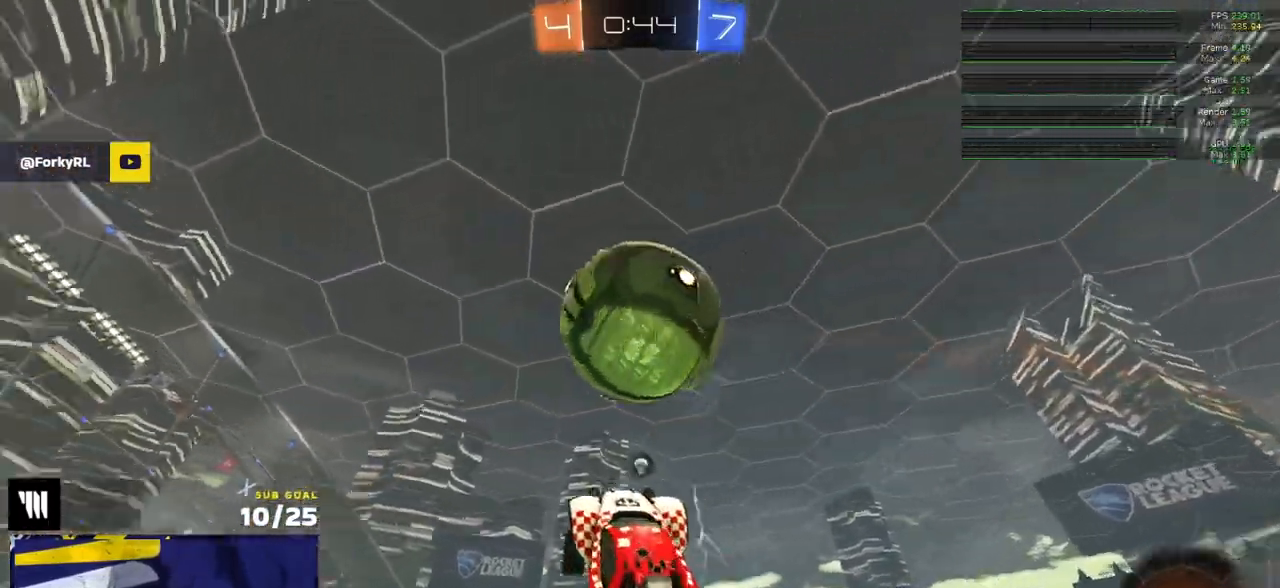
{"buttons": ["L3"], "left_stick": "down-right", "right_stick": "center", "events": [[17, "Y", "down"], [67, "R1", "up"], [83, "left_stick", "up-right"], [100, "Y", "up"], [200, "R1", "down"], [233, "left_stick", "center"], [267, "L3", "down"], [300, "left_stick", "up"], [433, "left_stick", "down-right"], [467, "R1", "up"]]}
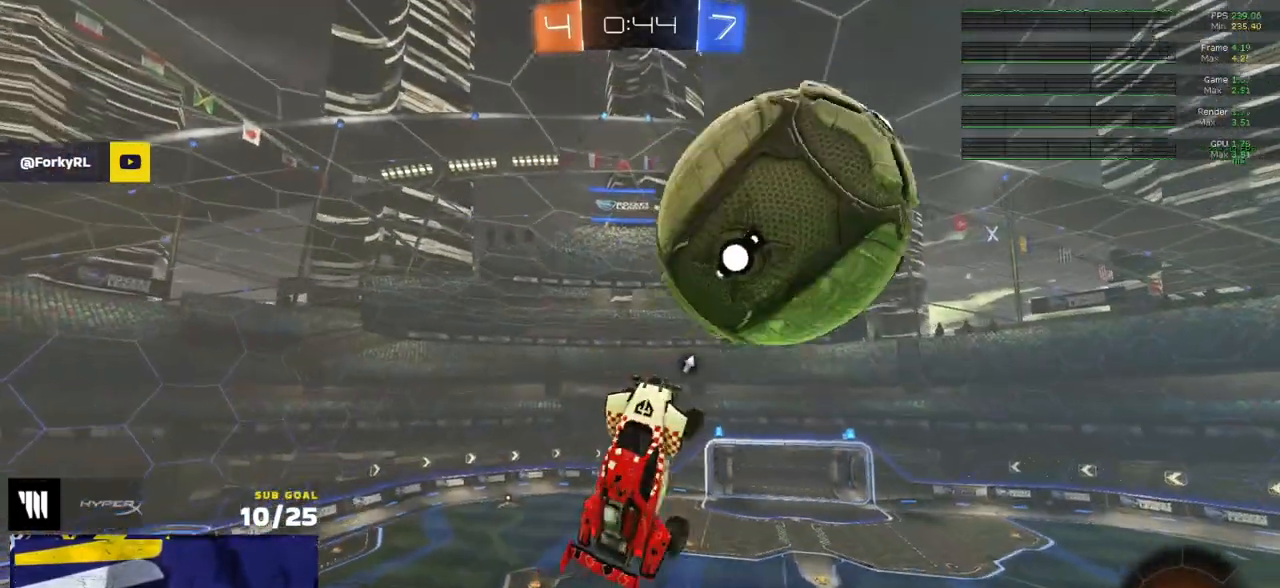
{"buttons": ["R1"], "left_stick": "down-left", "right_stick": "center", "events": [[83, "left_stick", "right"], [117, "R1", "down"], [167, "R1", "up"], [200, "R1", "down"], [333, "L3", "up"], [367, "left_stick", "down"], [417, "left_stick", "down-left"]]}
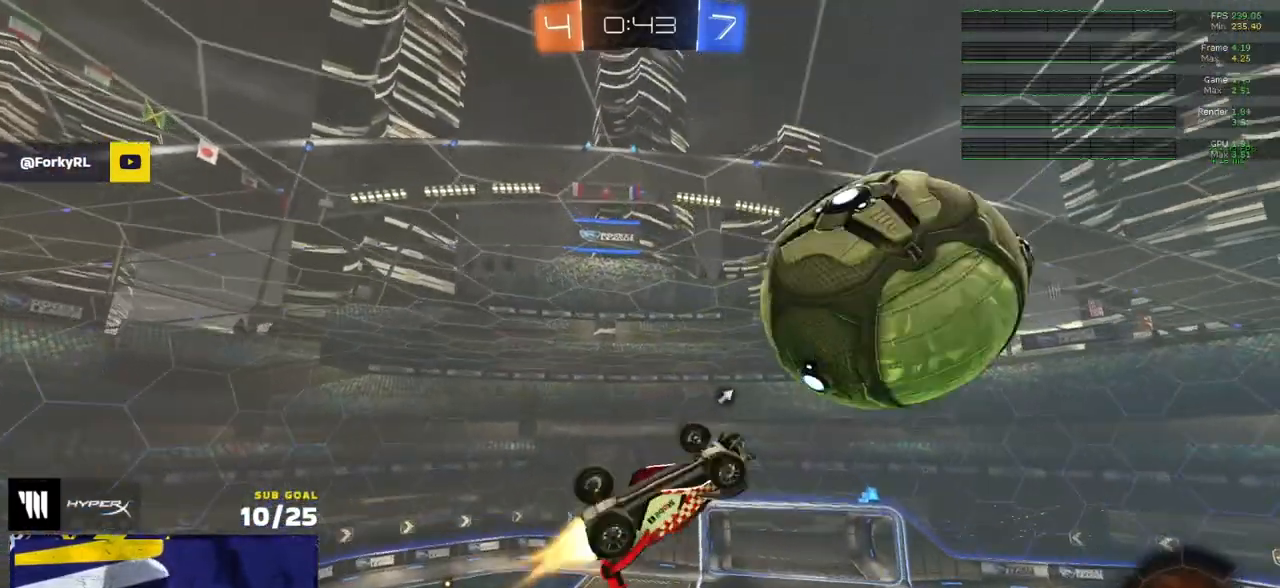
{"buttons": [], "left_stick": "up", "right_stick": "center", "events": [[100, "left_stick", "up-left"], [183, "left_stick", "down"], [333, "left_stick", "up"], [367, "R1", "up"]]}